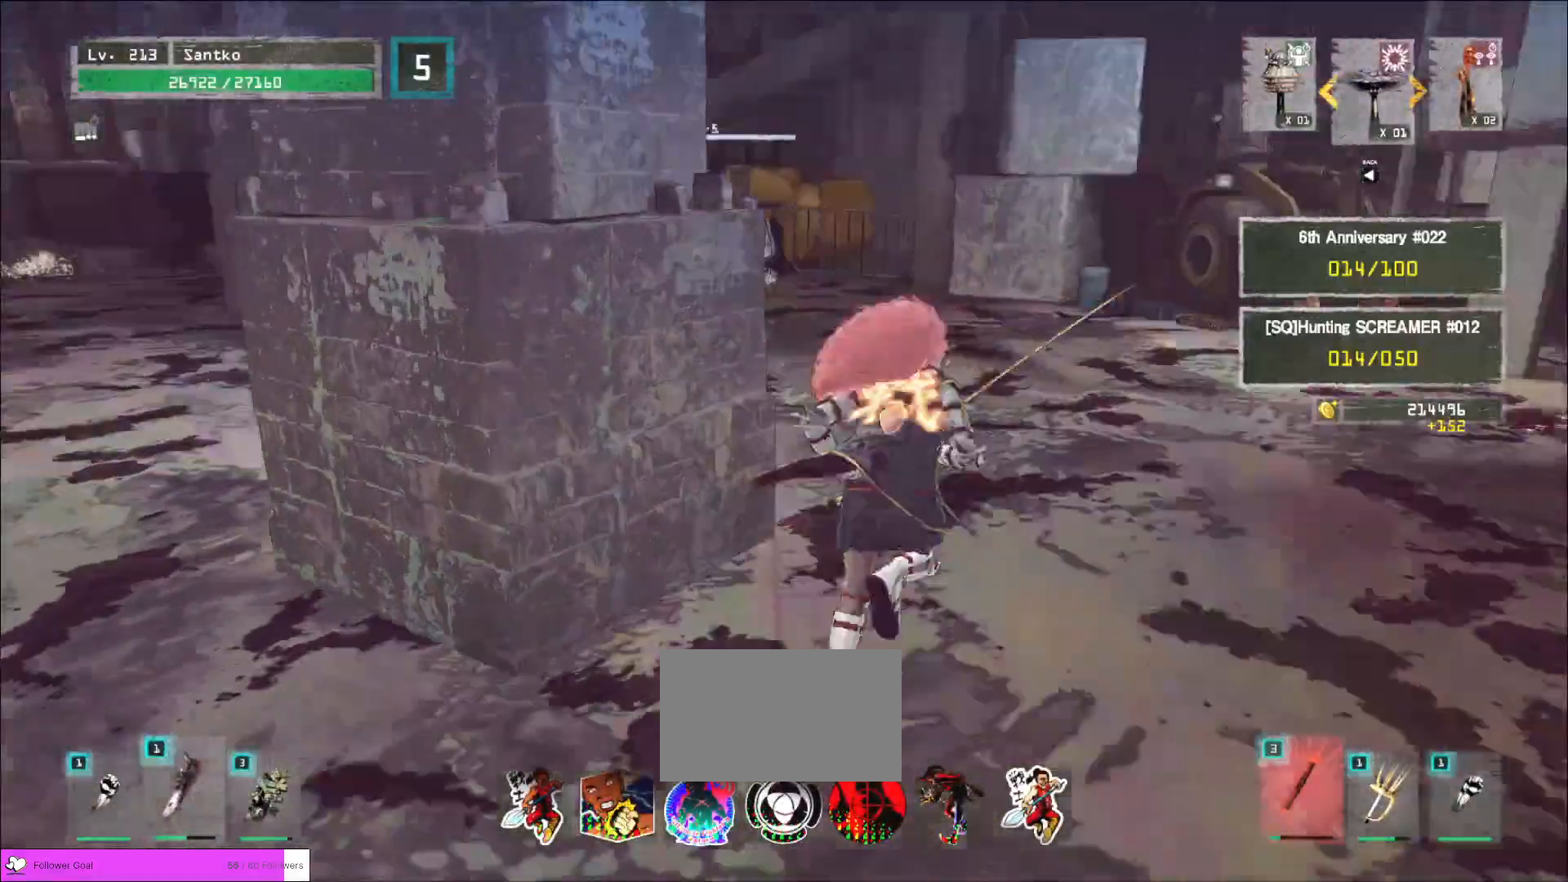
Gameplay with keyboard and mouse; each line is a JSON object with the keys and mouse buttons held at the frame after it. "events" lists presses ("down") and releases ("up") of "1", "2", "3", "4", "5", "a", "alt", "b", "c", "ctrl", "d", "e", "f", "g", "q", "r", "s", "shift", "space", "t", "tab", "v", "w", "x", "z", "mouse_left", "mouse_wheel", "mouse_right", "mouse_mb4" and "mouse_mb5" between this image and that frame as [ms after this image, input, new state], when the widget could be followed in between. "mouse_left", "mouse_wheel", "mouse_right", "mouse_mb4", "mouse_mb5" = the "left", "wheel", "right", "mb4", "mb5" buttons of the "mouse" list. No other keys are recorded. "wheel" means that the mouse wheel is clicked or scrolled. Not read: mouse_move.
{"keys": ["w"], "mouse": [], "events": [[40, "d", "up"]]}
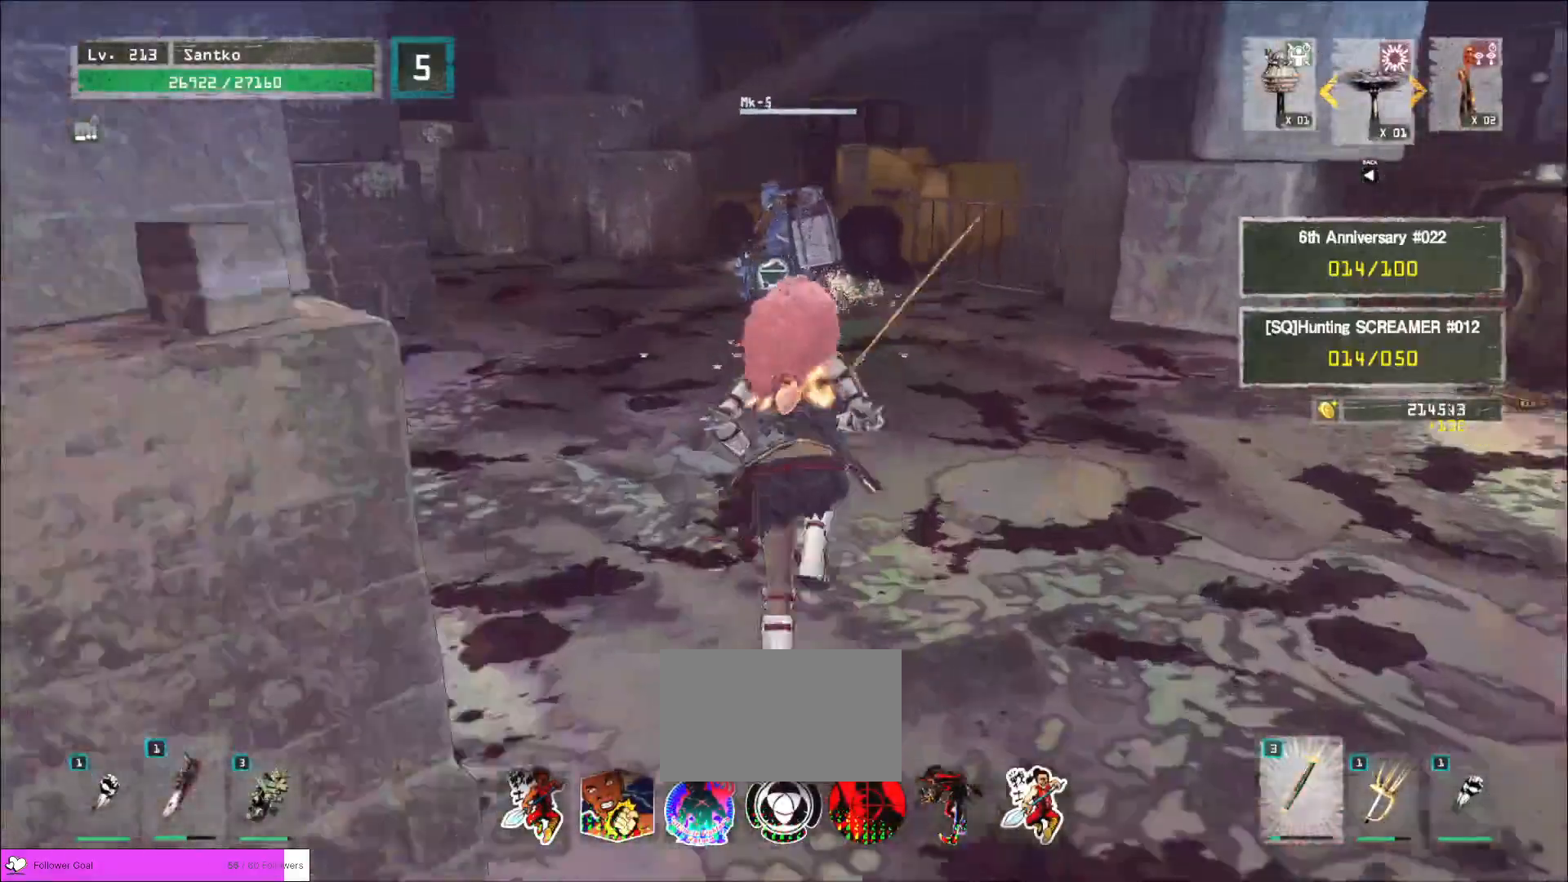
{"keys": ["w"], "mouse": [], "events": []}
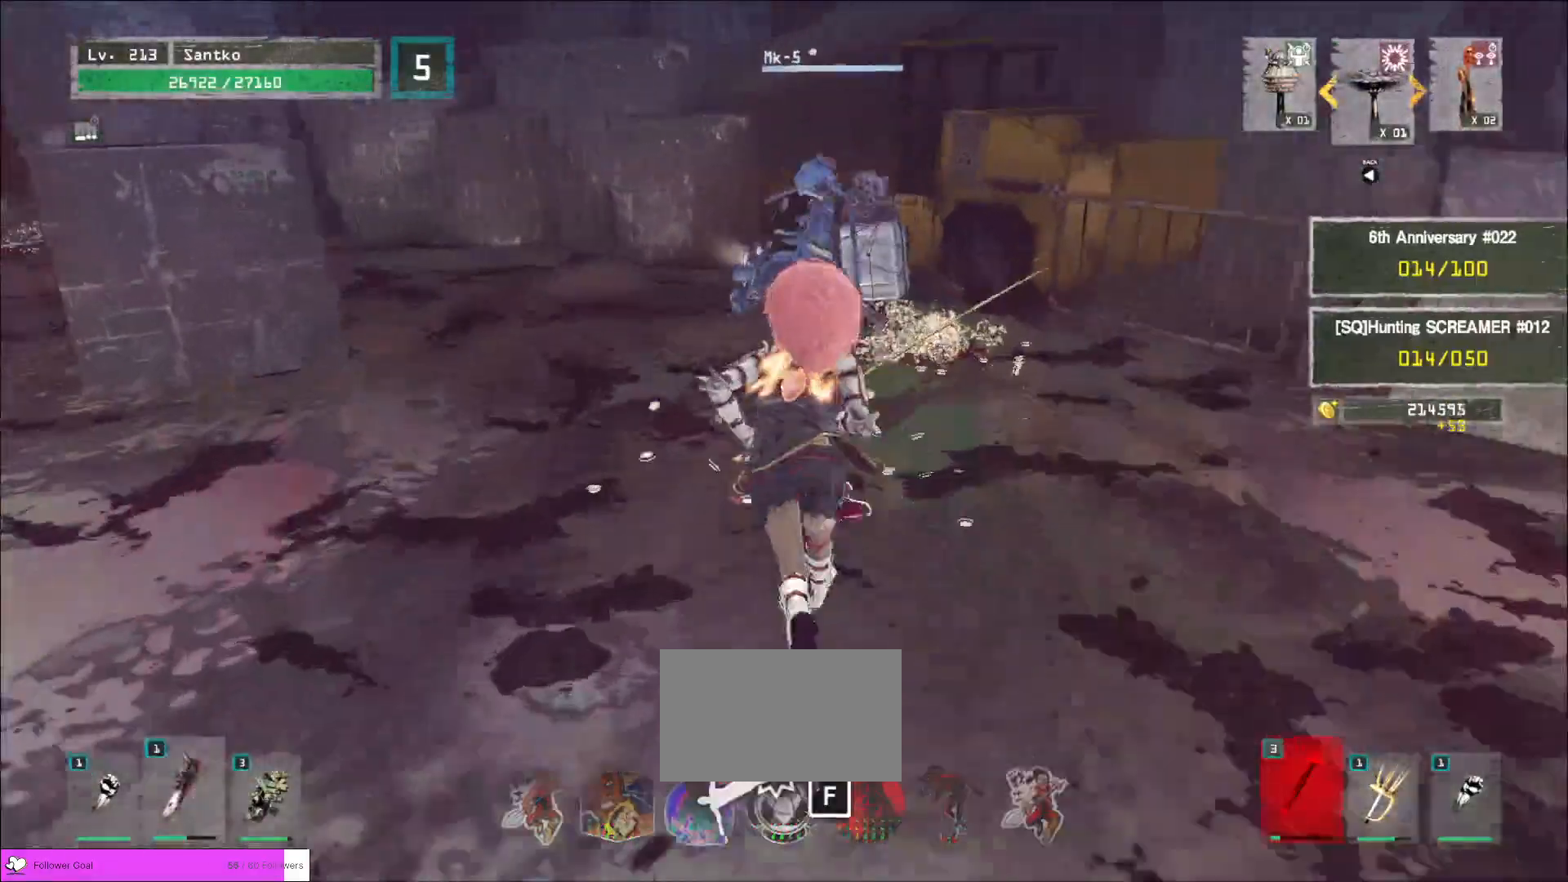
{"keys": ["q"], "mouse": [], "events": [[120, "mouse_left", "down"], [160, "q", "down"], [240, "mouse_left", "up"], [280, "q", "up"], [400, "w", "up"], [480, "q", "down"]]}
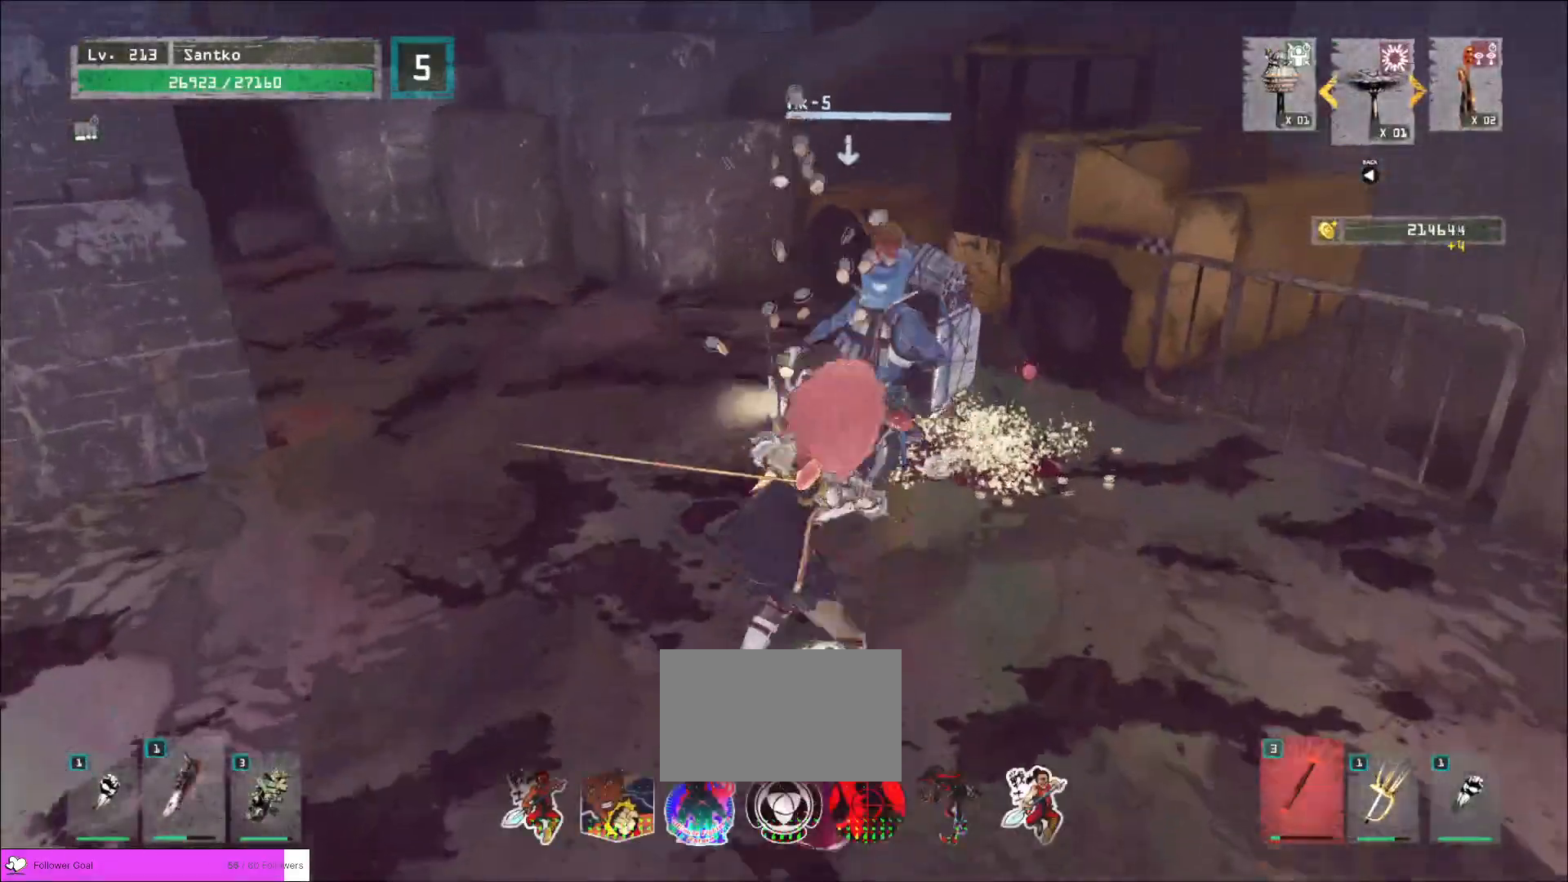
{"keys": ["w"], "mouse": [], "events": [[120, "q", "up"], [320, "w", "down"]]}
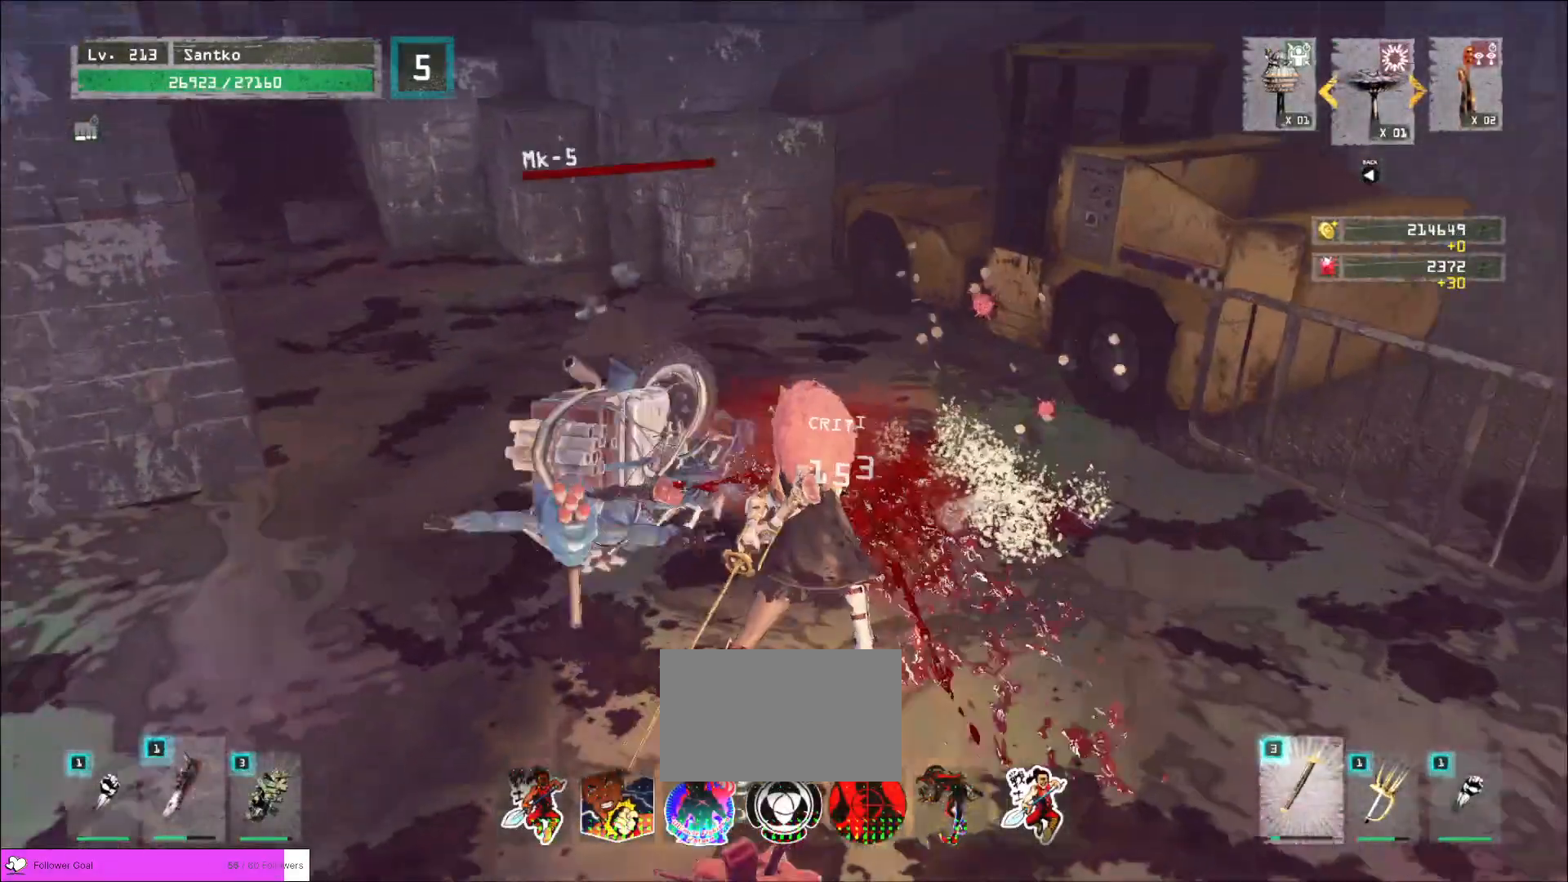
{"keys": ["w"], "mouse": [], "events": []}
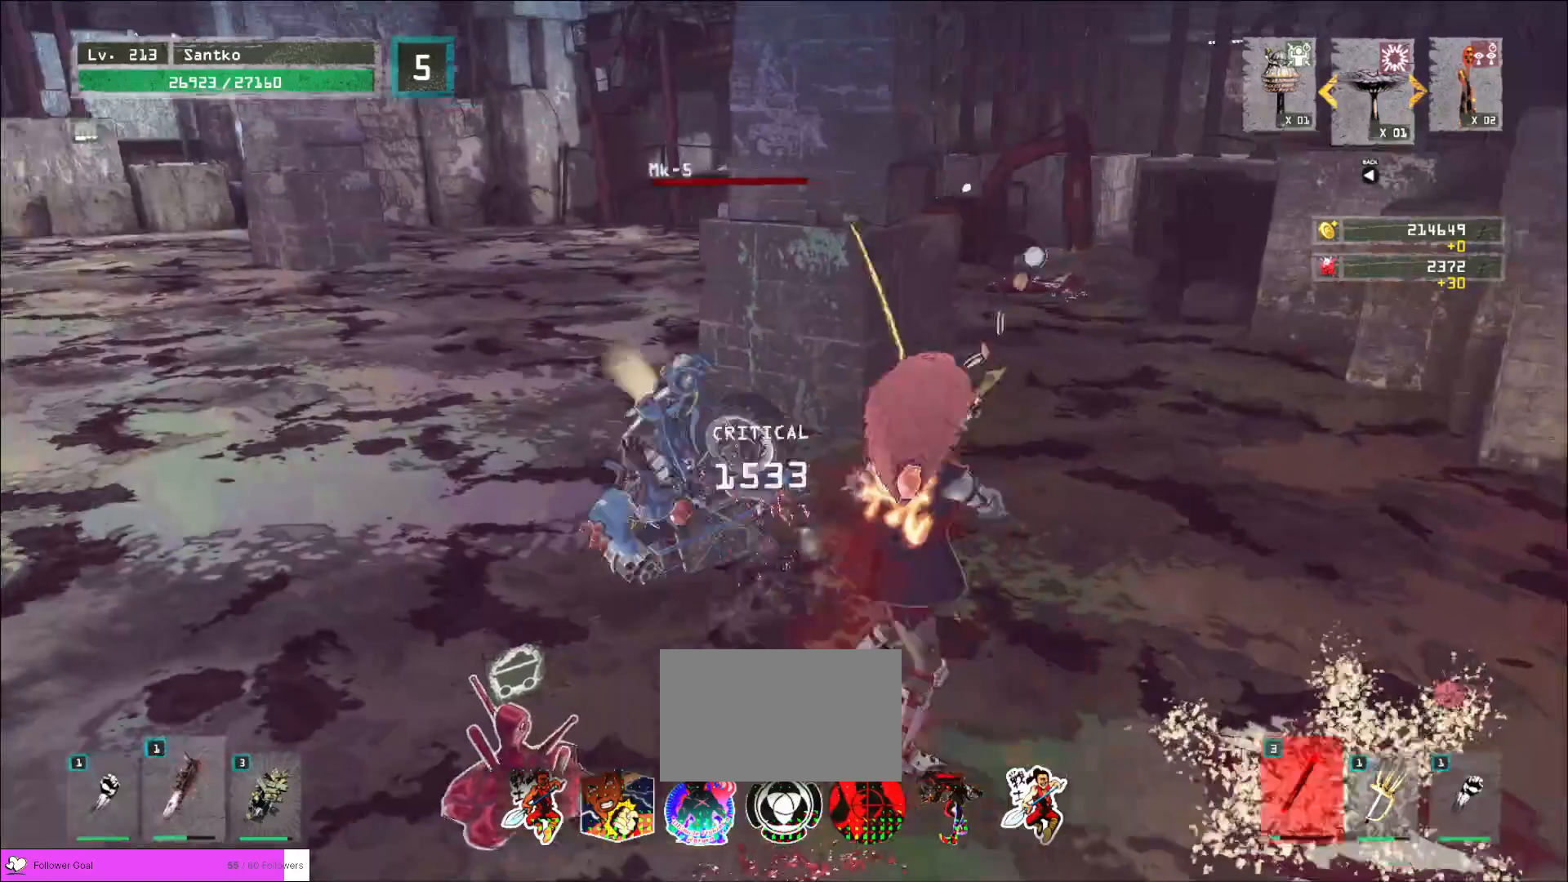
{"keys": ["w"], "mouse": [], "events": []}
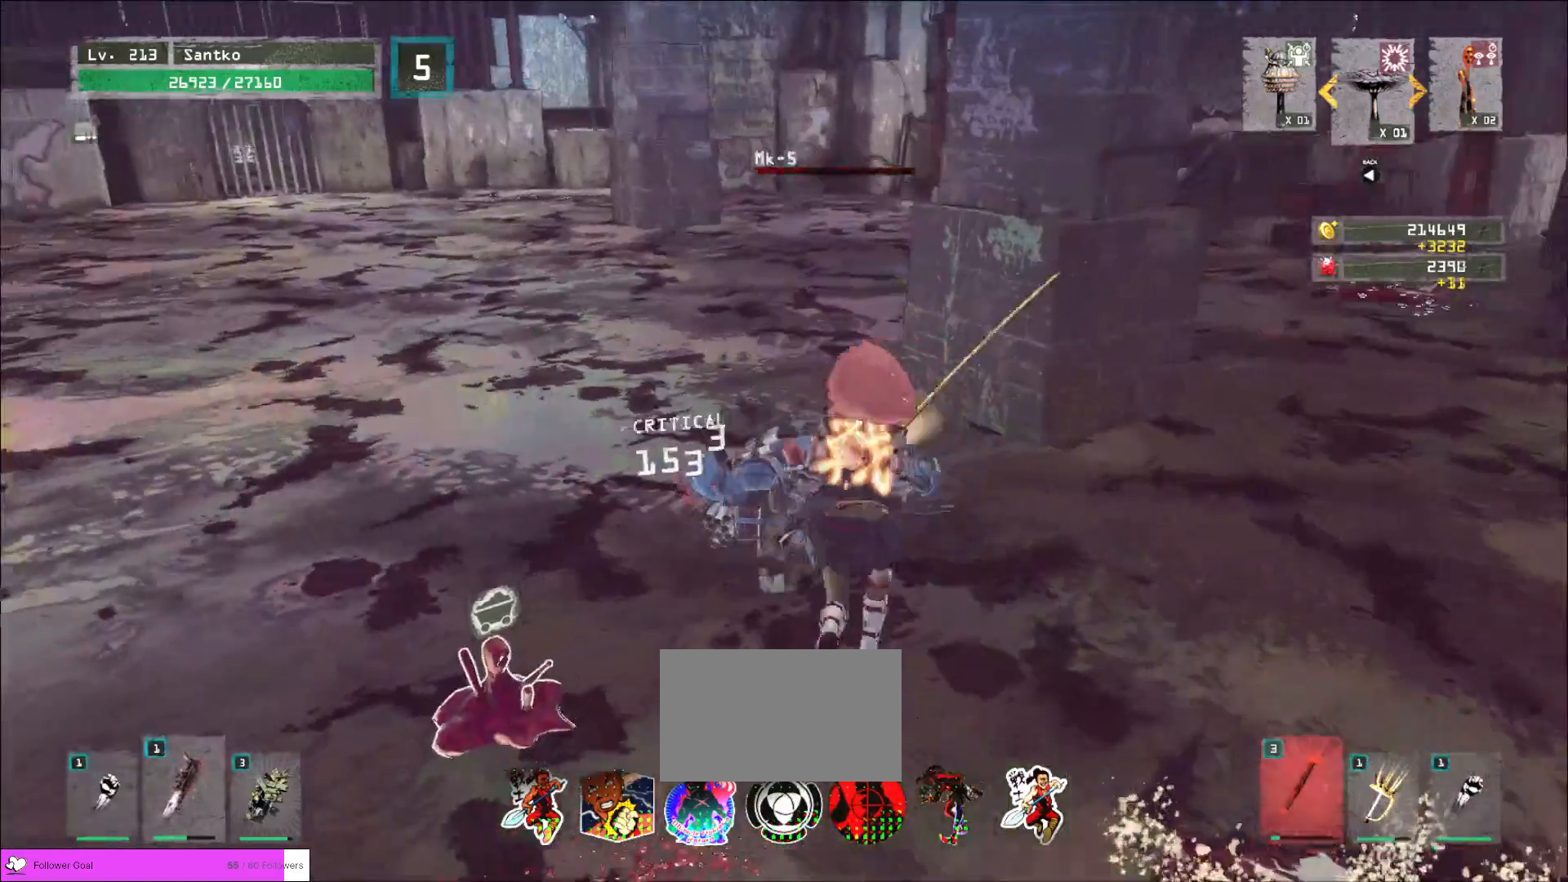
{"keys": ["f", "w"], "mouse": [], "events": [[40, "f", "down"], [120, "f", "up"], [200, "f", "down"], [280, "f", "up"], [320, "f", "down"], [400, "f", "up"], [480, "f", "down"]]}
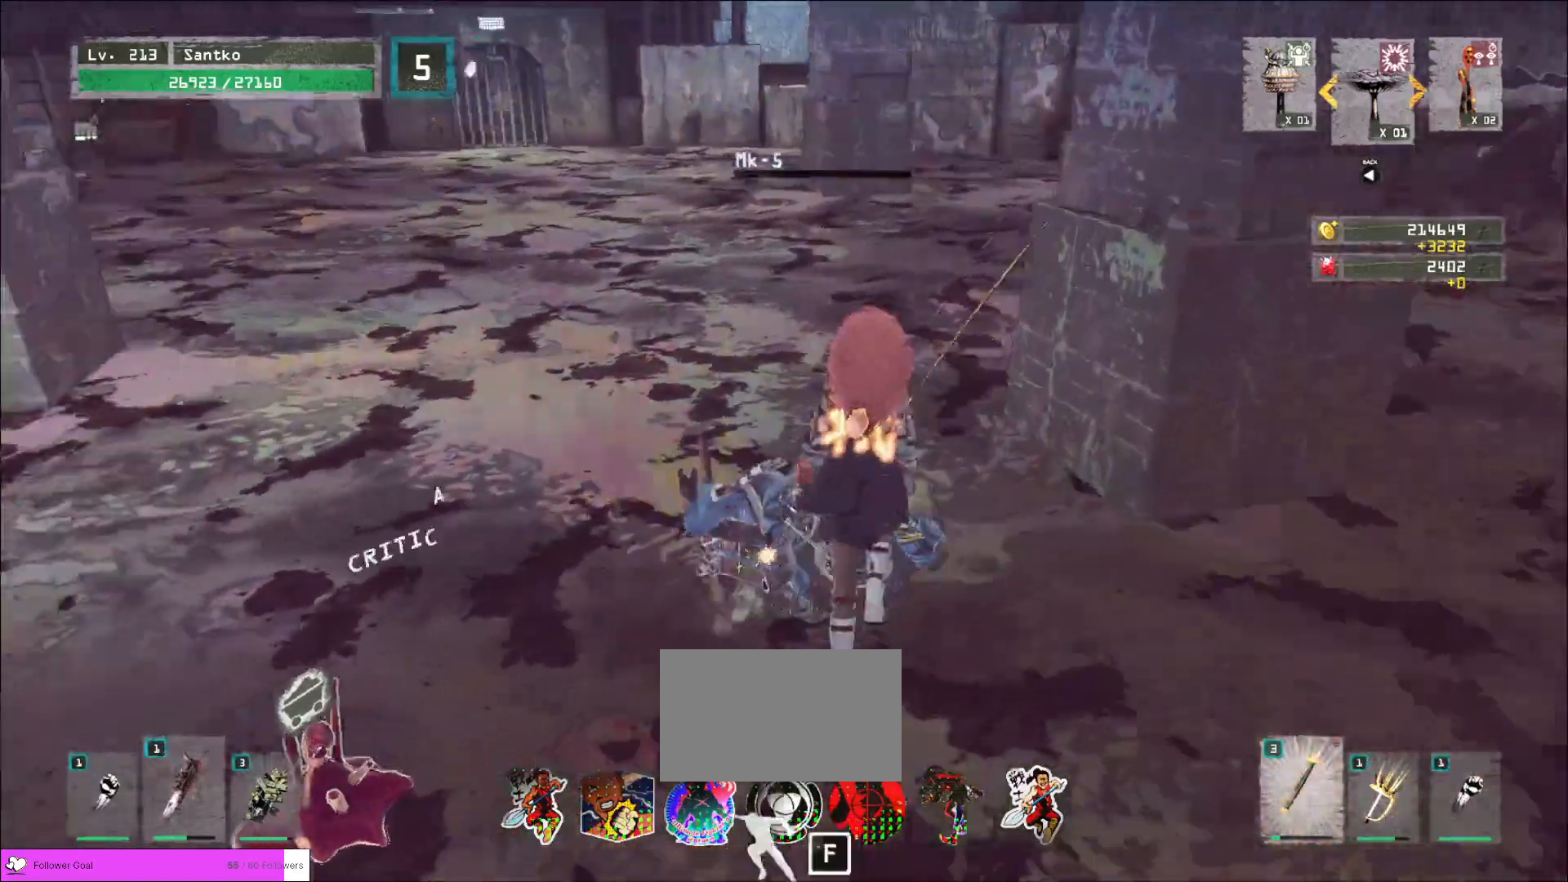
{"keys": [], "mouse": ["wheel"], "events": [[80, "f", "up"], [120, "f", "down"], [200, "f", "up"], [240, "f", "down"], [320, "f", "up"], [360, "w", "up"], [520, "mouse_wheel", "down"]]}
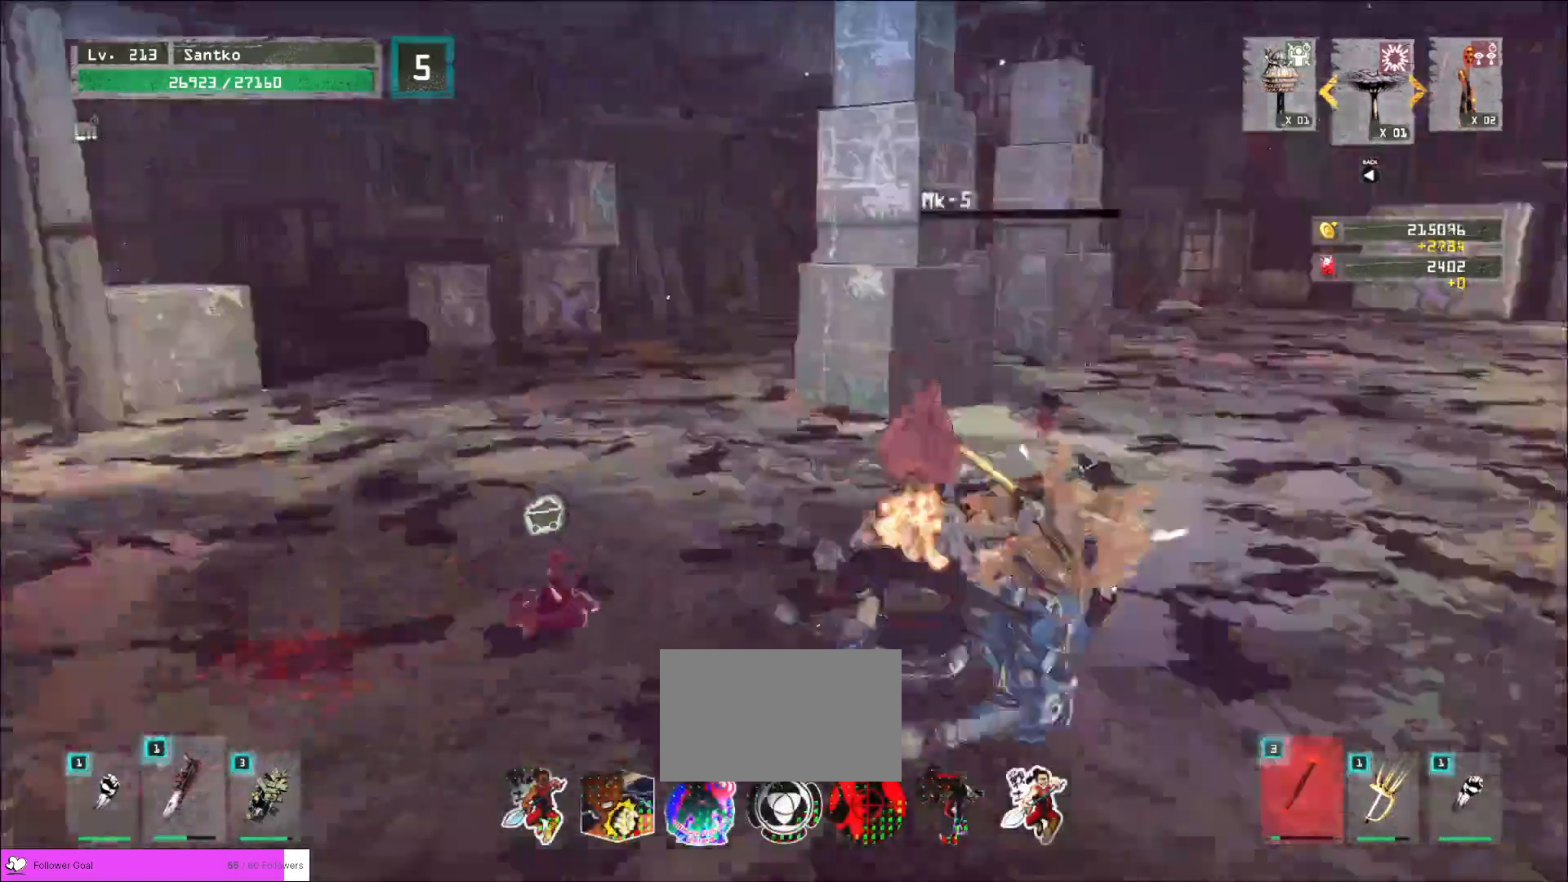
{"keys": ["ctrl", "w"], "mouse": ["wheel"], "events": [[360, "w", "down"], [480, "ctrl", "down"]]}
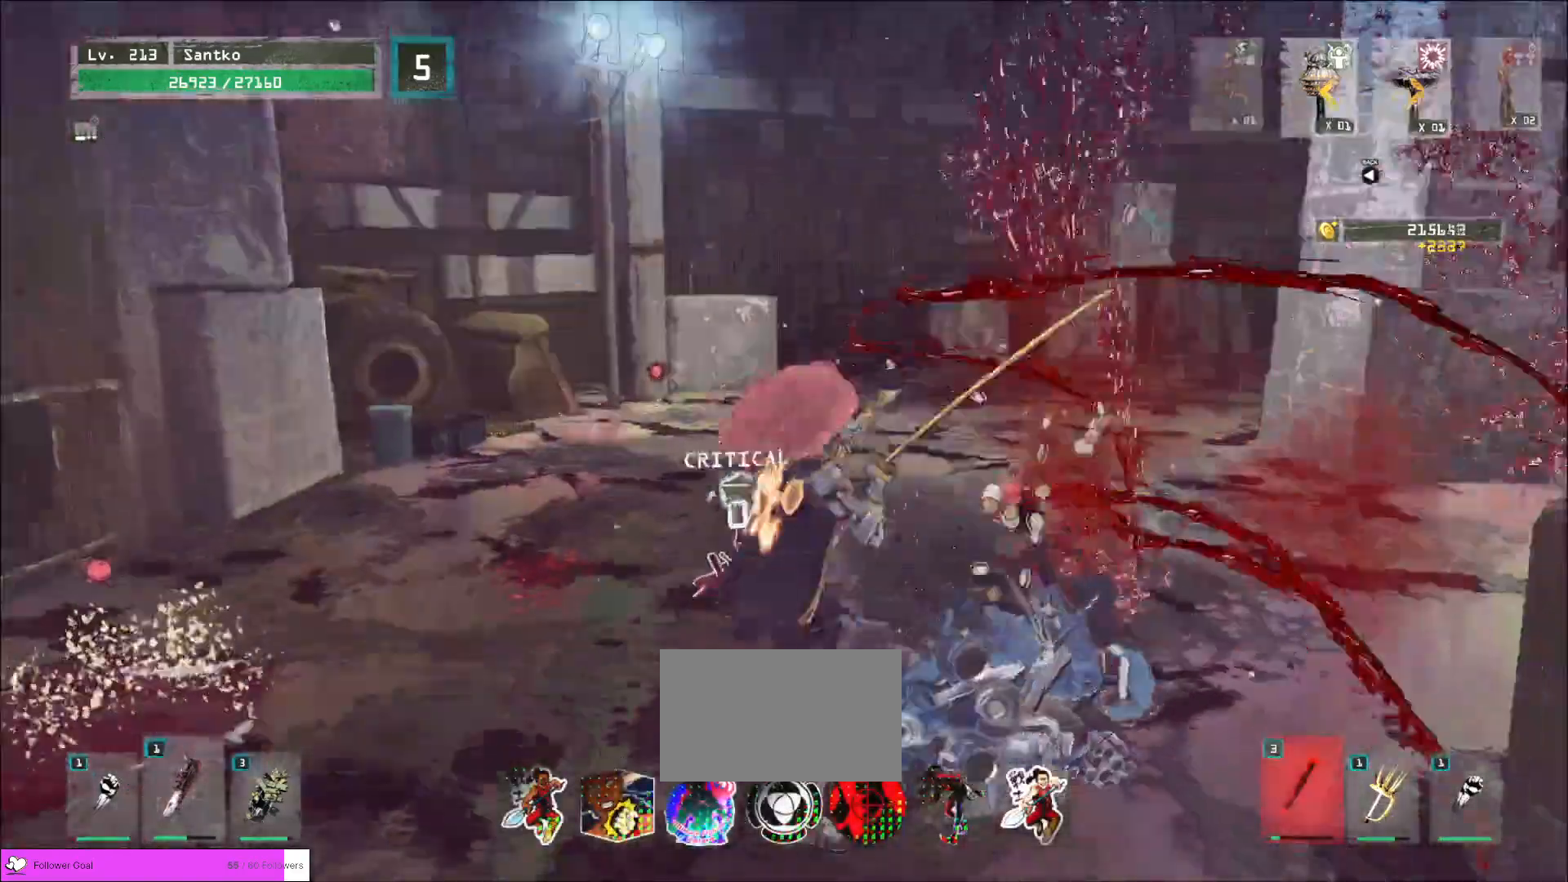
{"keys": ["w"], "mouse": [], "events": [[80, "mouse_wheel", "up"], [120, "ctrl", "up"]]}
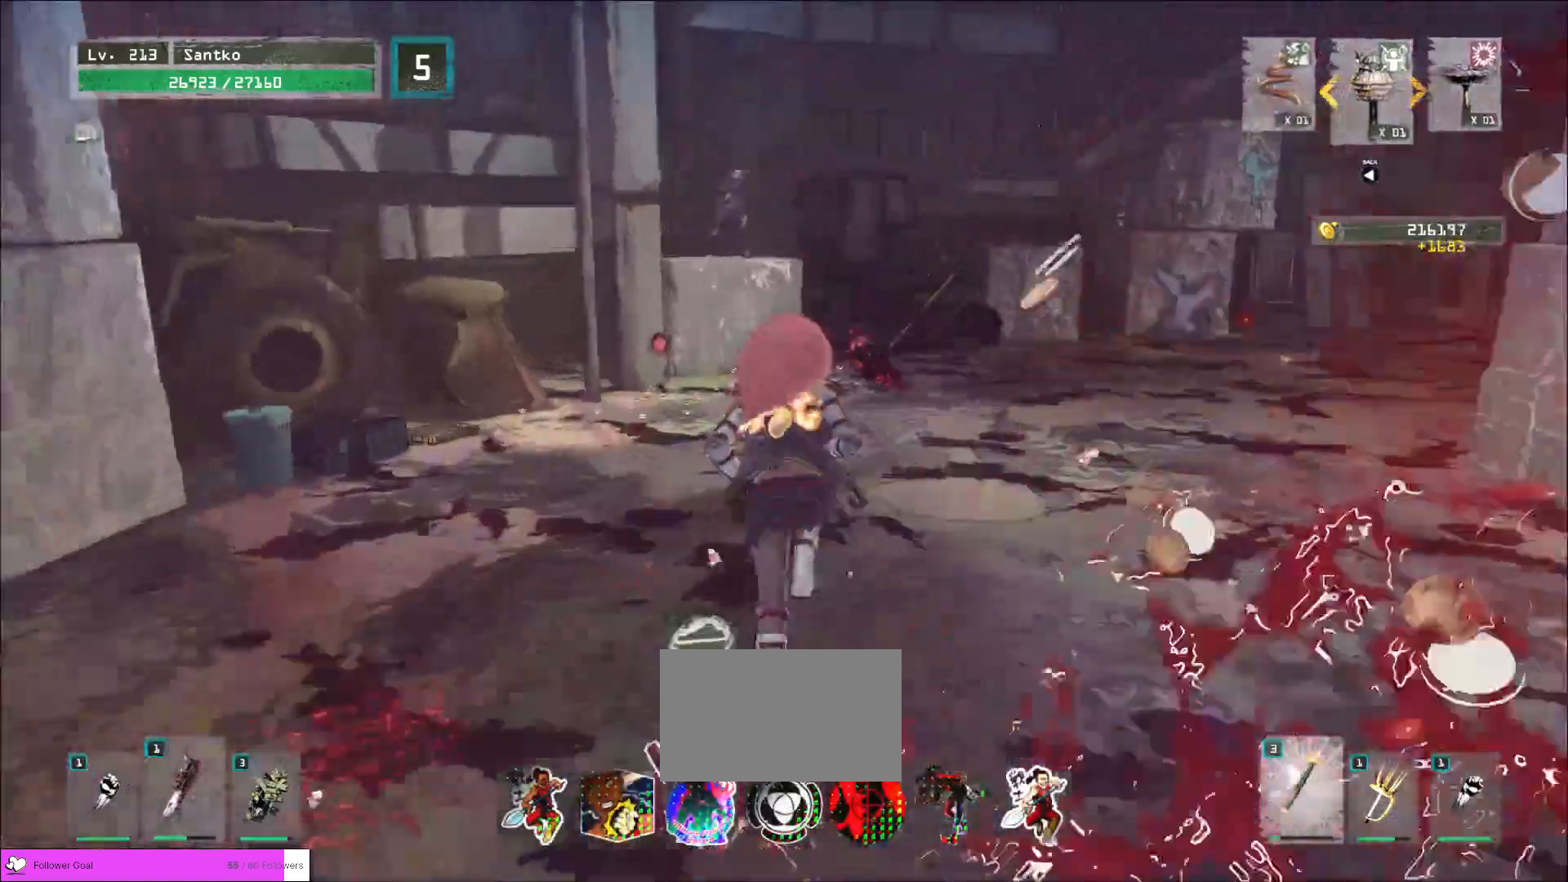
{"keys": [], "mouse": [], "events": [[480, "w", "up"]]}
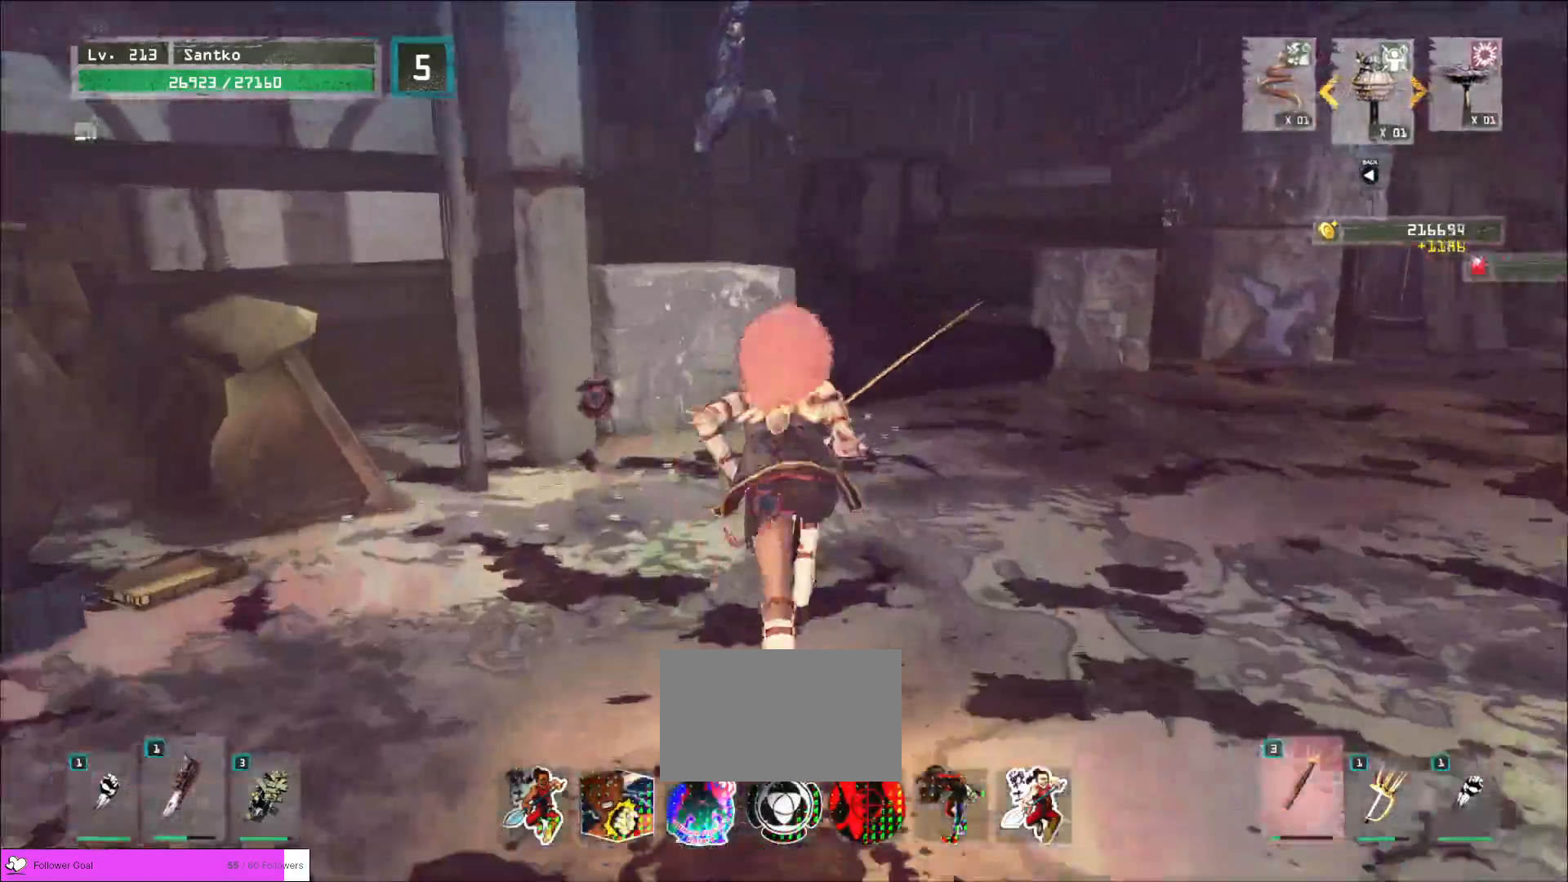
{"keys": ["w"], "mouse": [], "events": [[80, "d", "down"], [360, "w", "down"], [480, "d", "up"]]}
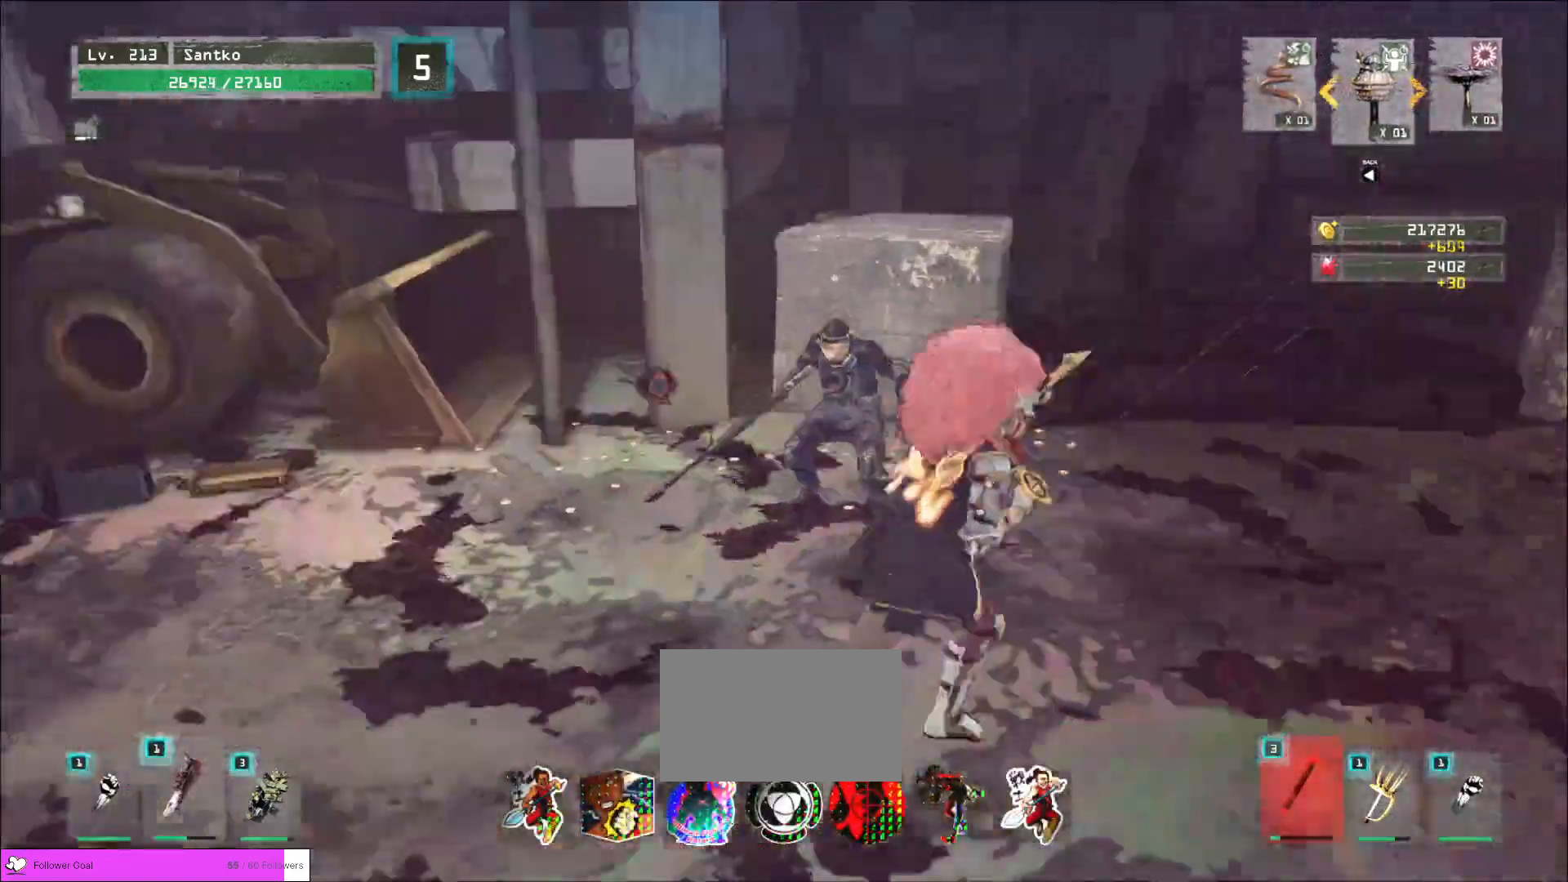
{"keys": ["w"], "mouse": [], "events": [[80, "d", "down"], [200, "mouse_left", "down"], [280, "mouse_left", "up"], [280, "q", "down"], [320, "d", "up"], [400, "q", "up"]]}
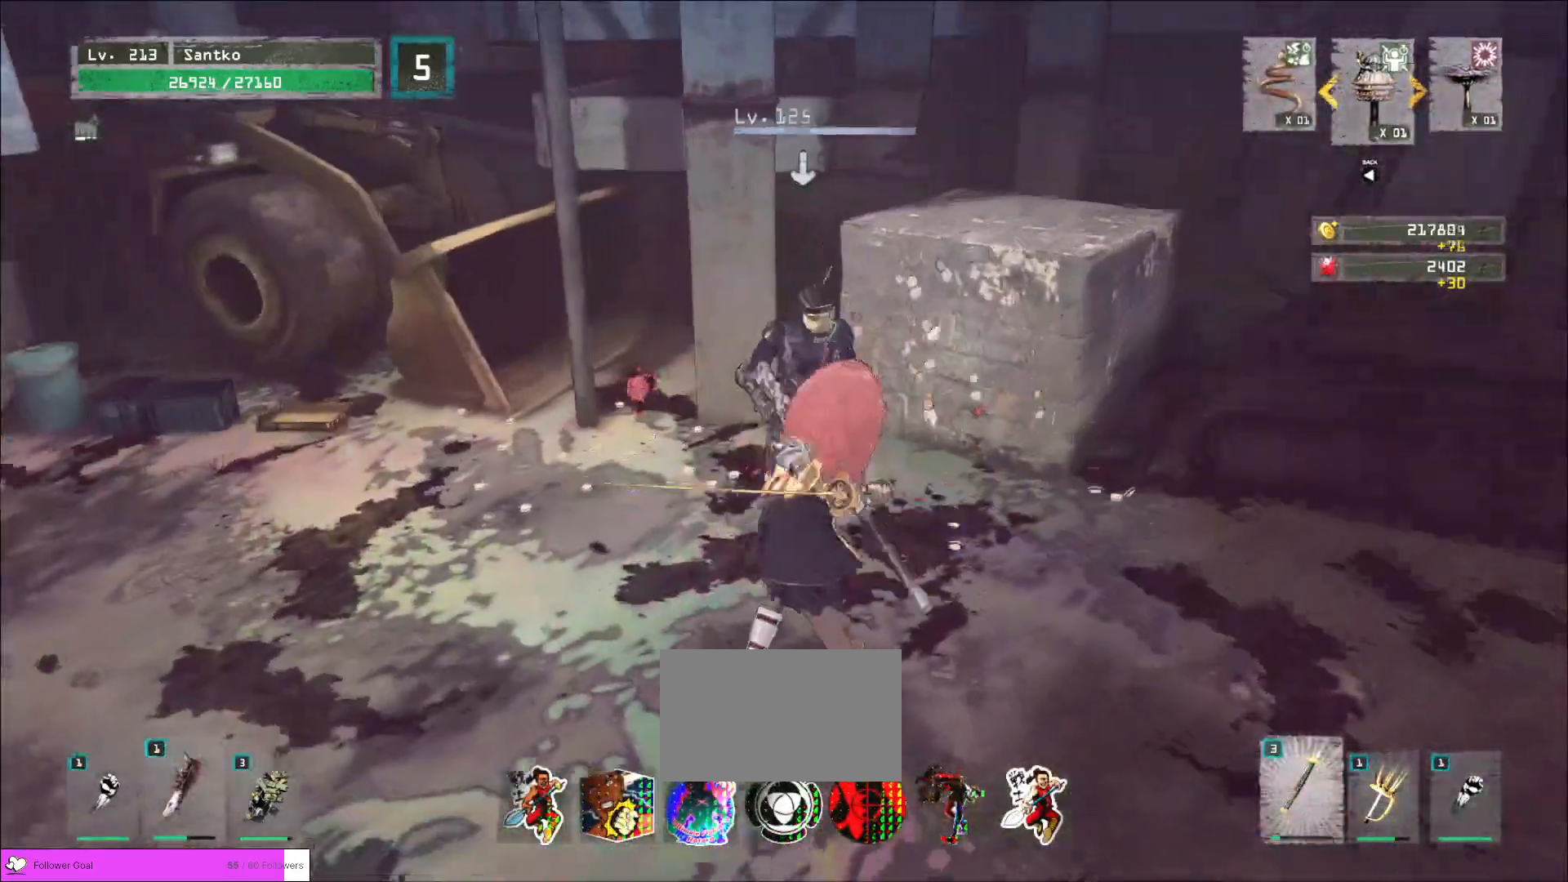
{"keys": ["w"], "mouse": [], "events": [[160, "w", "up"], [400, "w", "down"]]}
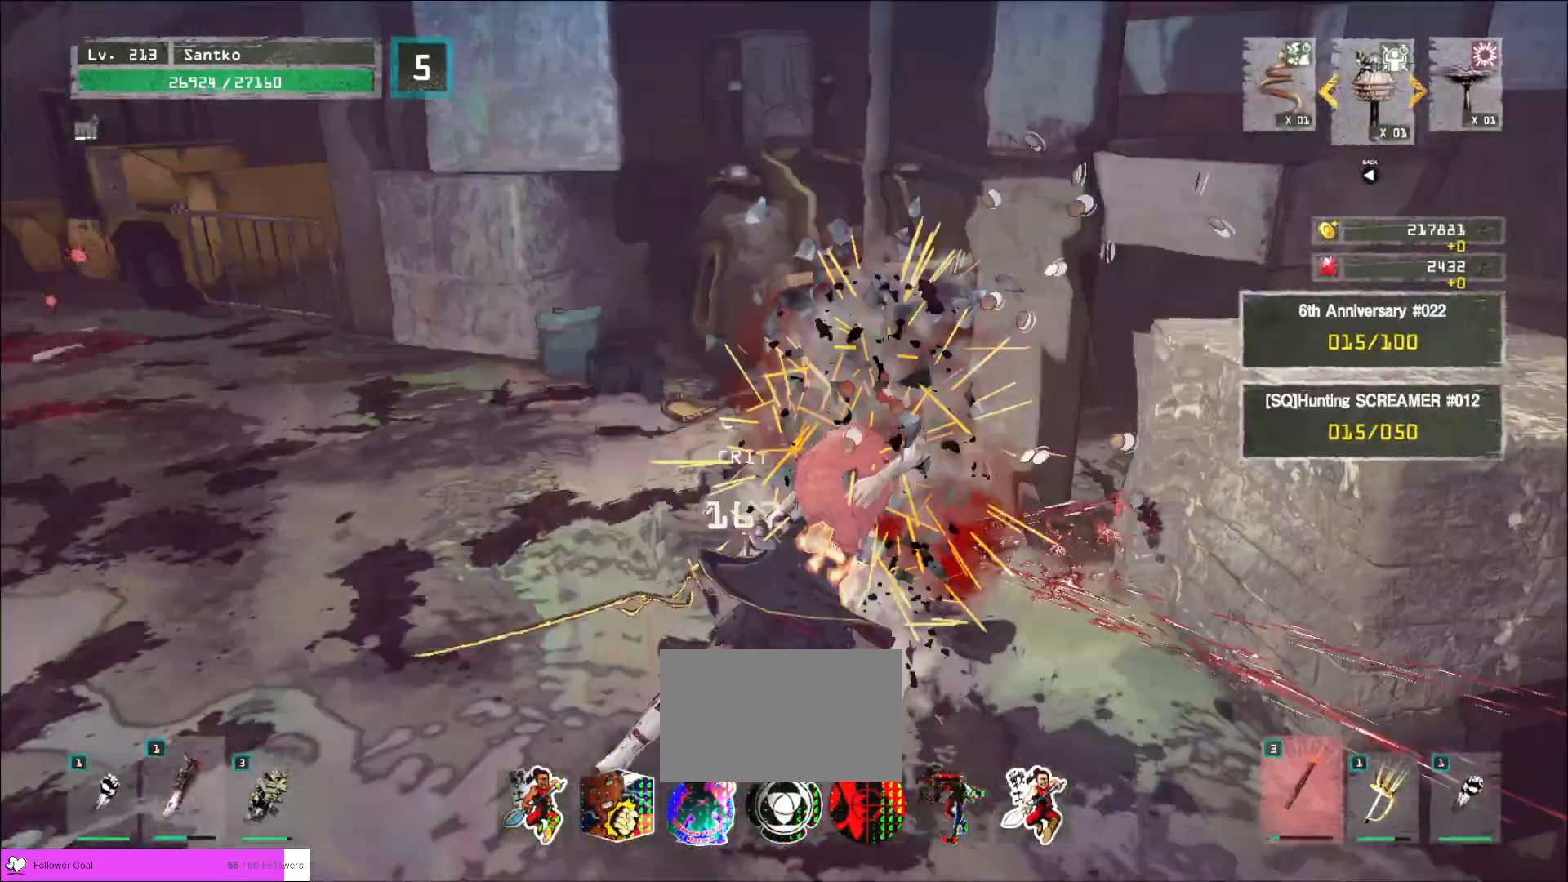
{"keys": ["w"], "mouse": [], "events": []}
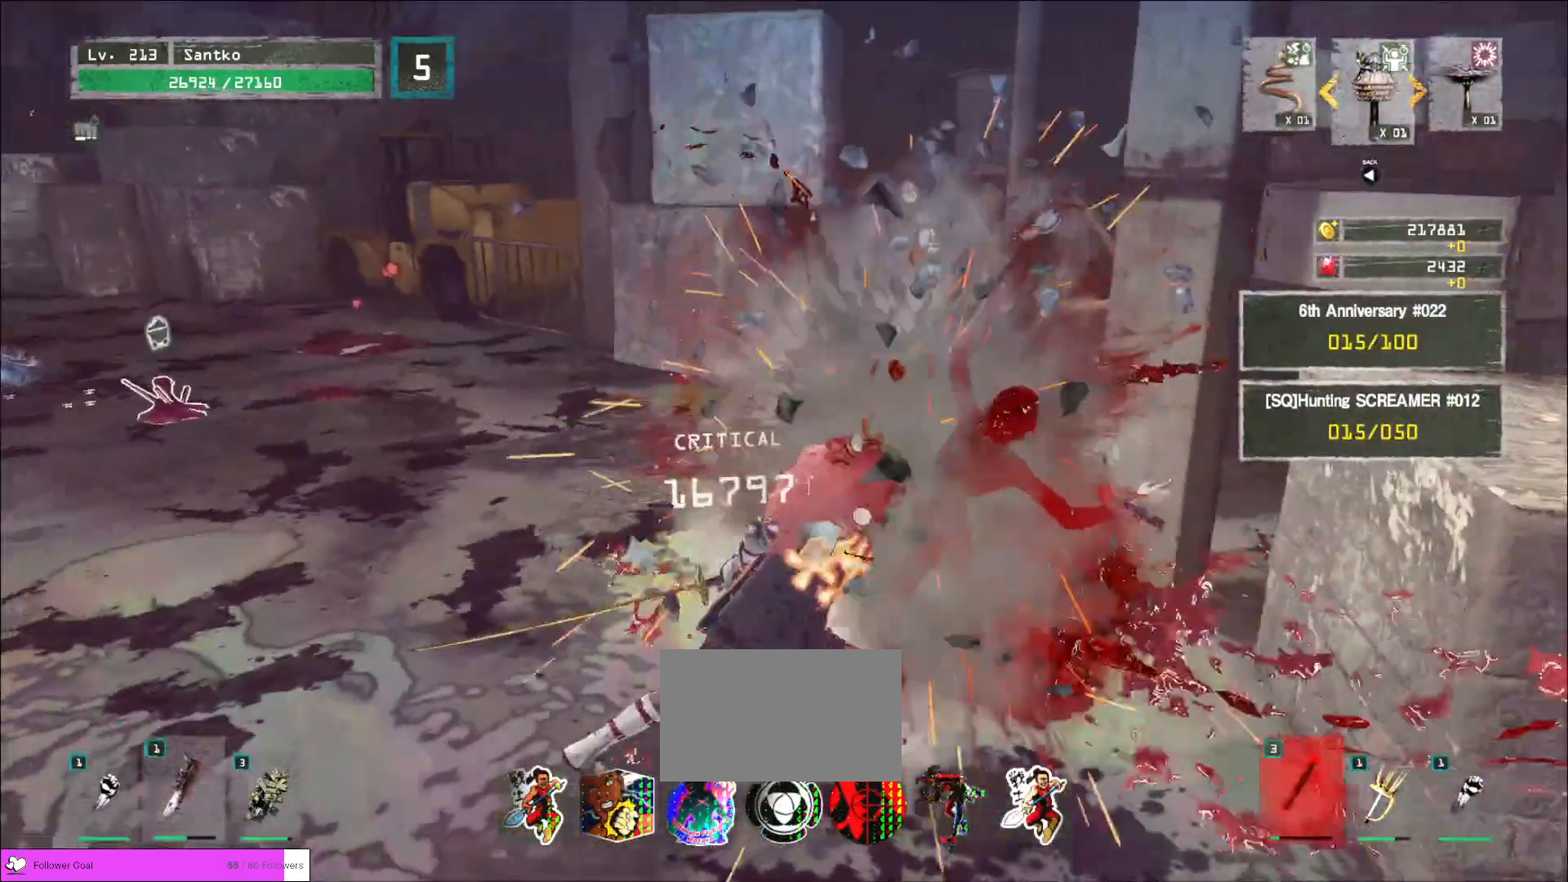
{"keys": ["w"], "mouse": [], "events": []}
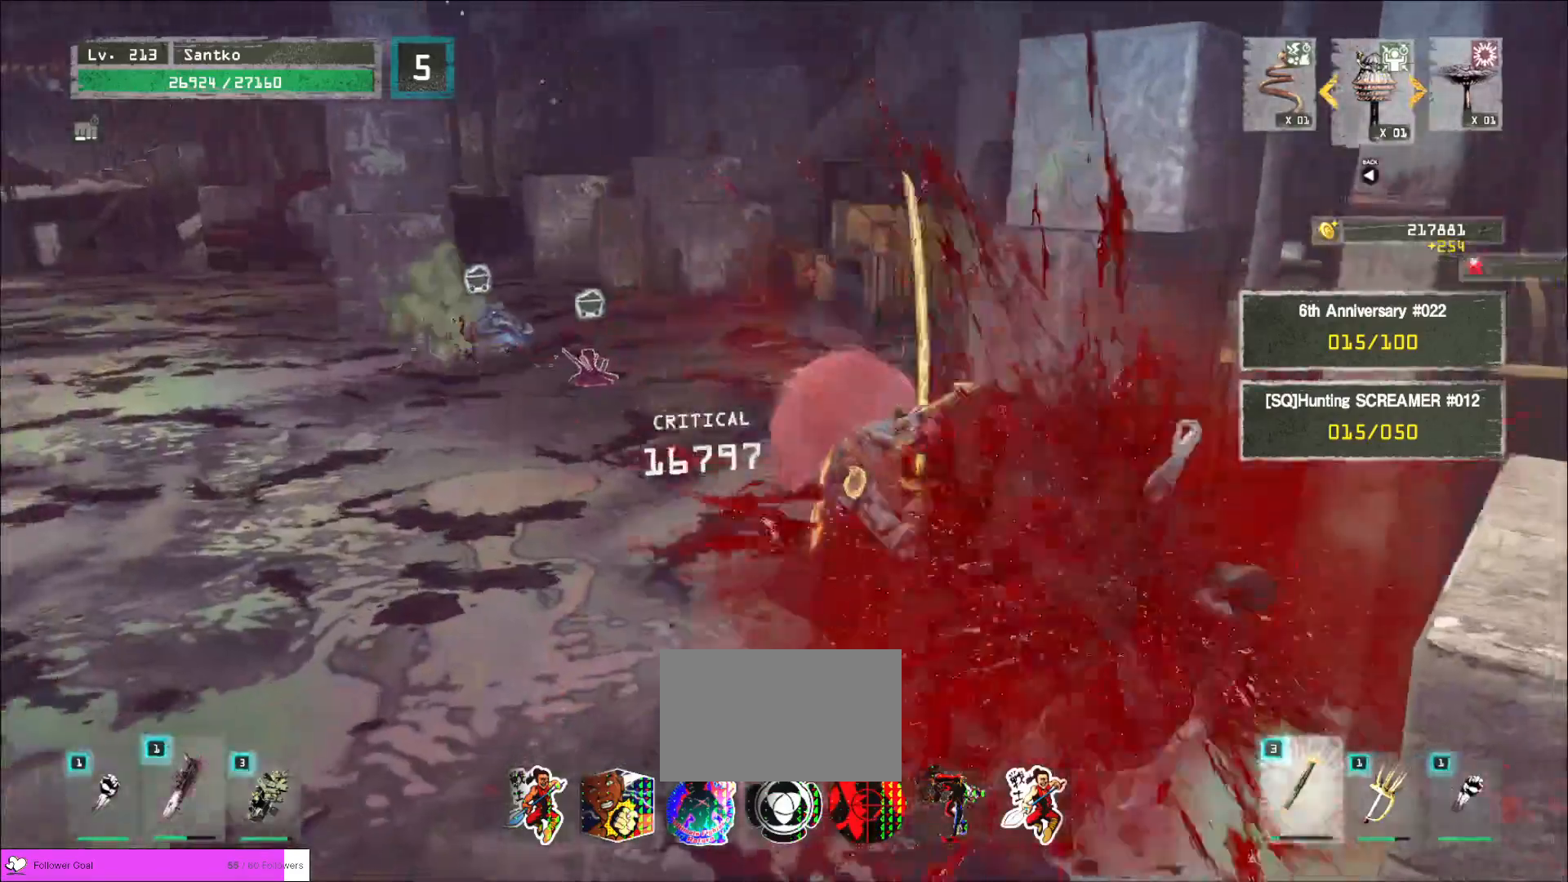
{"keys": ["r"], "mouse": [], "events": [[200, "ctrl", "down"], [320, "ctrl", "up"], [440, "r", "down"], [440, "w", "up"]]}
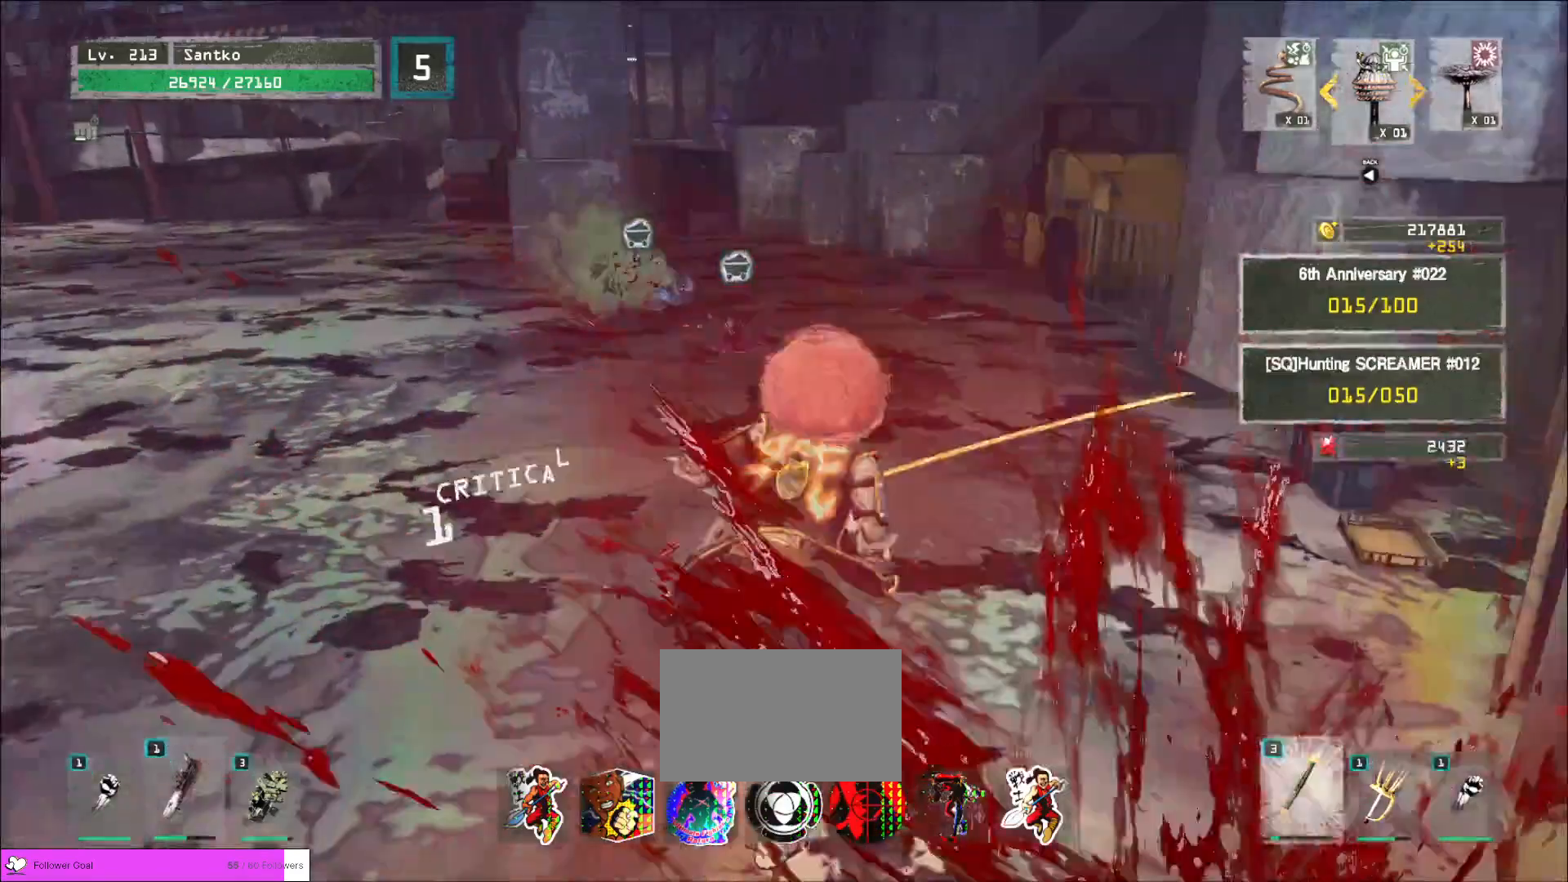
{"keys": ["w"], "mouse": []}
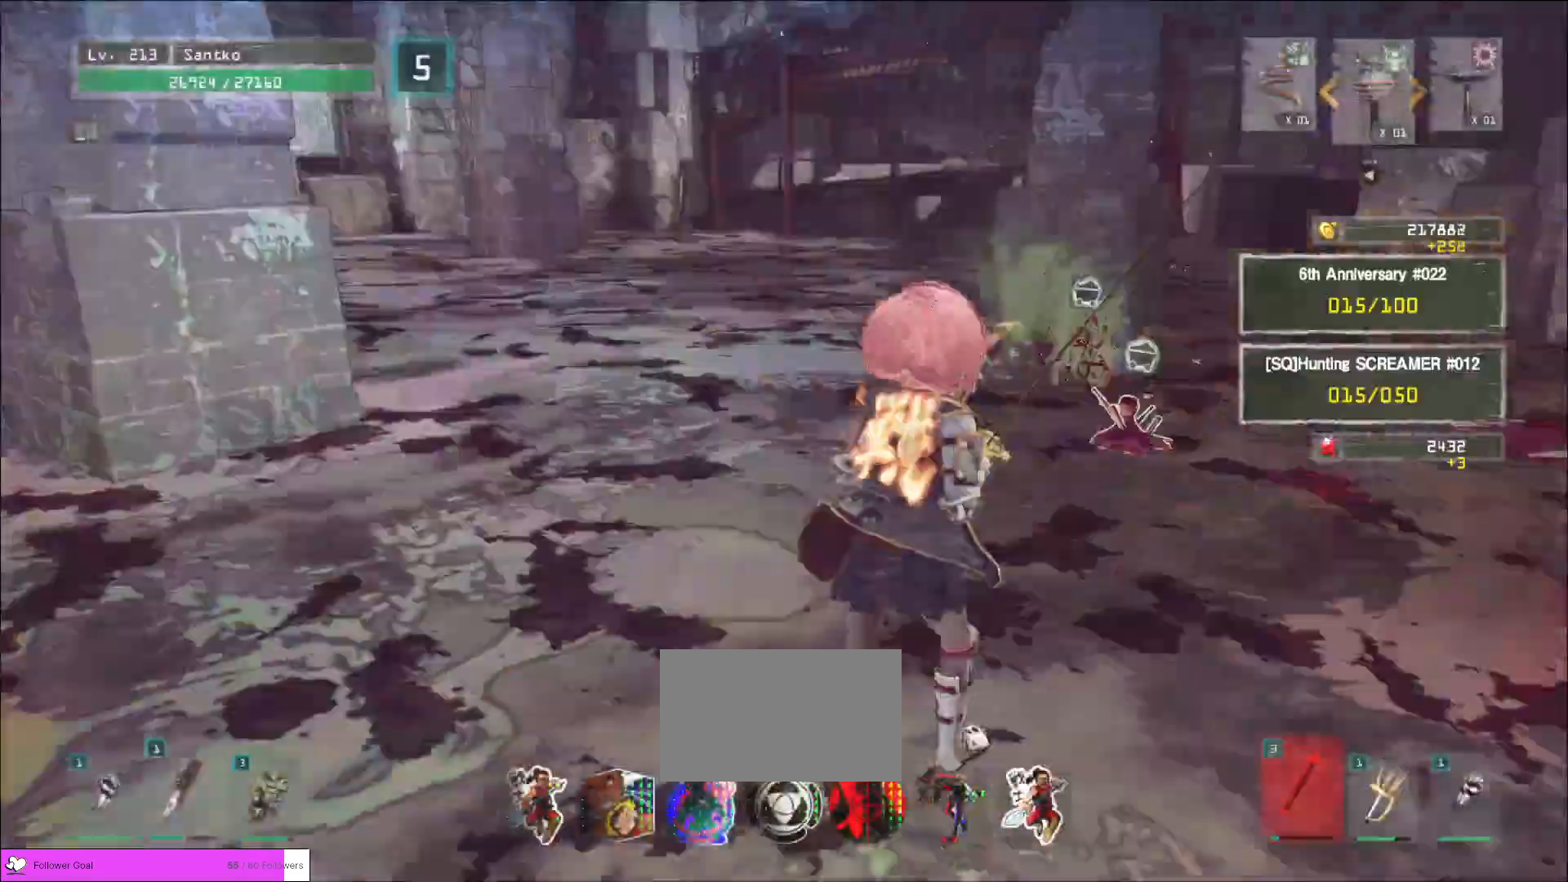
{"keys": ["a", "w"], "mouse": [], "events": [[400, "a", "down"]]}
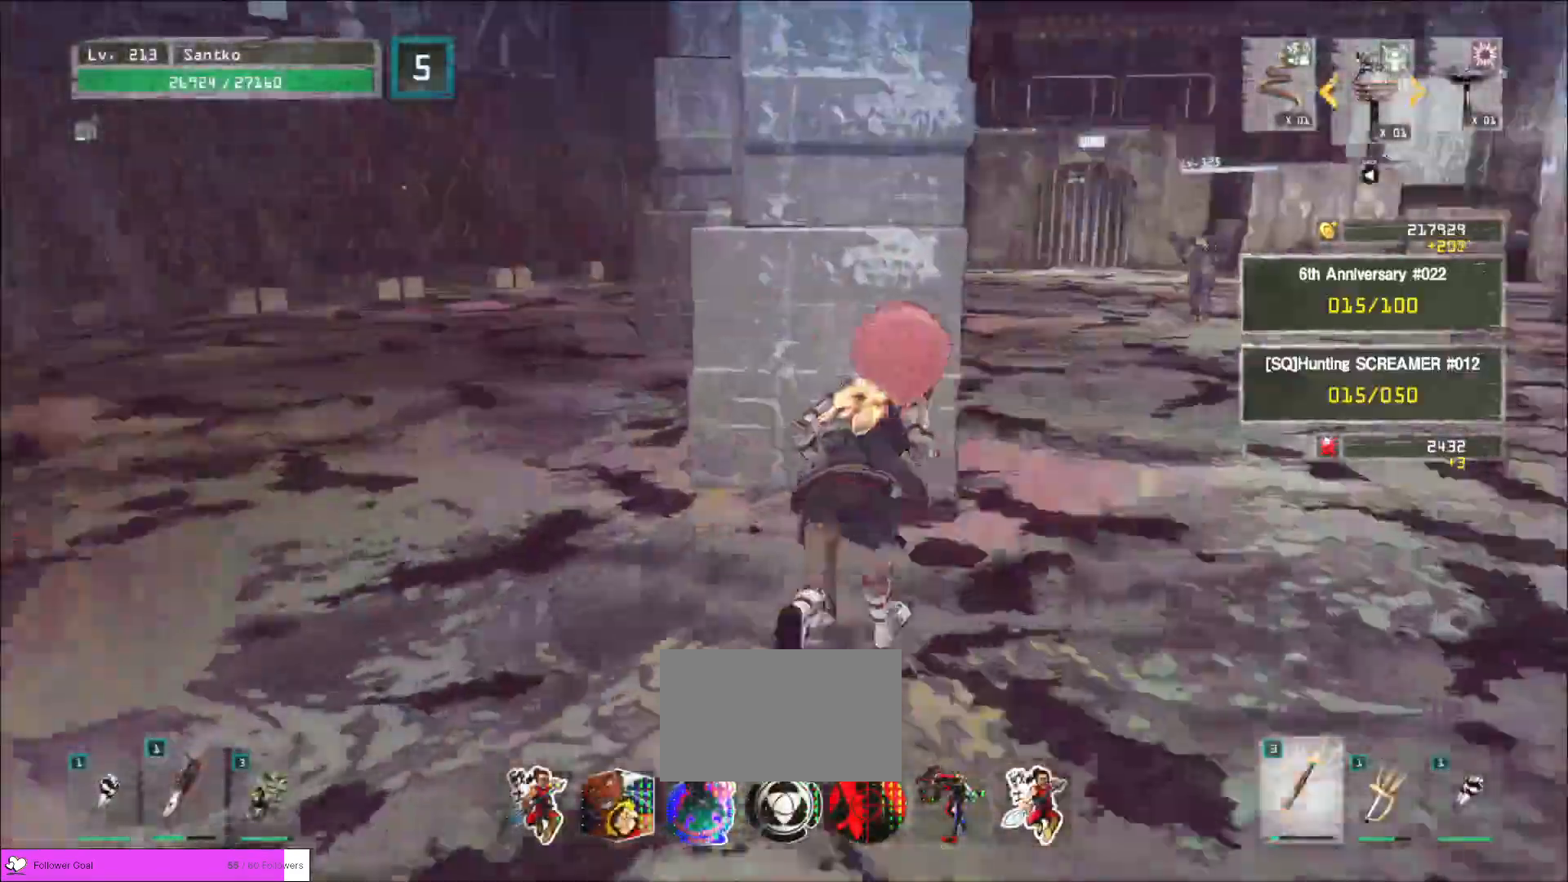
{"keys": ["w"], "mouse": [], "events": [[120, "a", "up"], [400, "a", "down"], [480, "a", "up"]]}
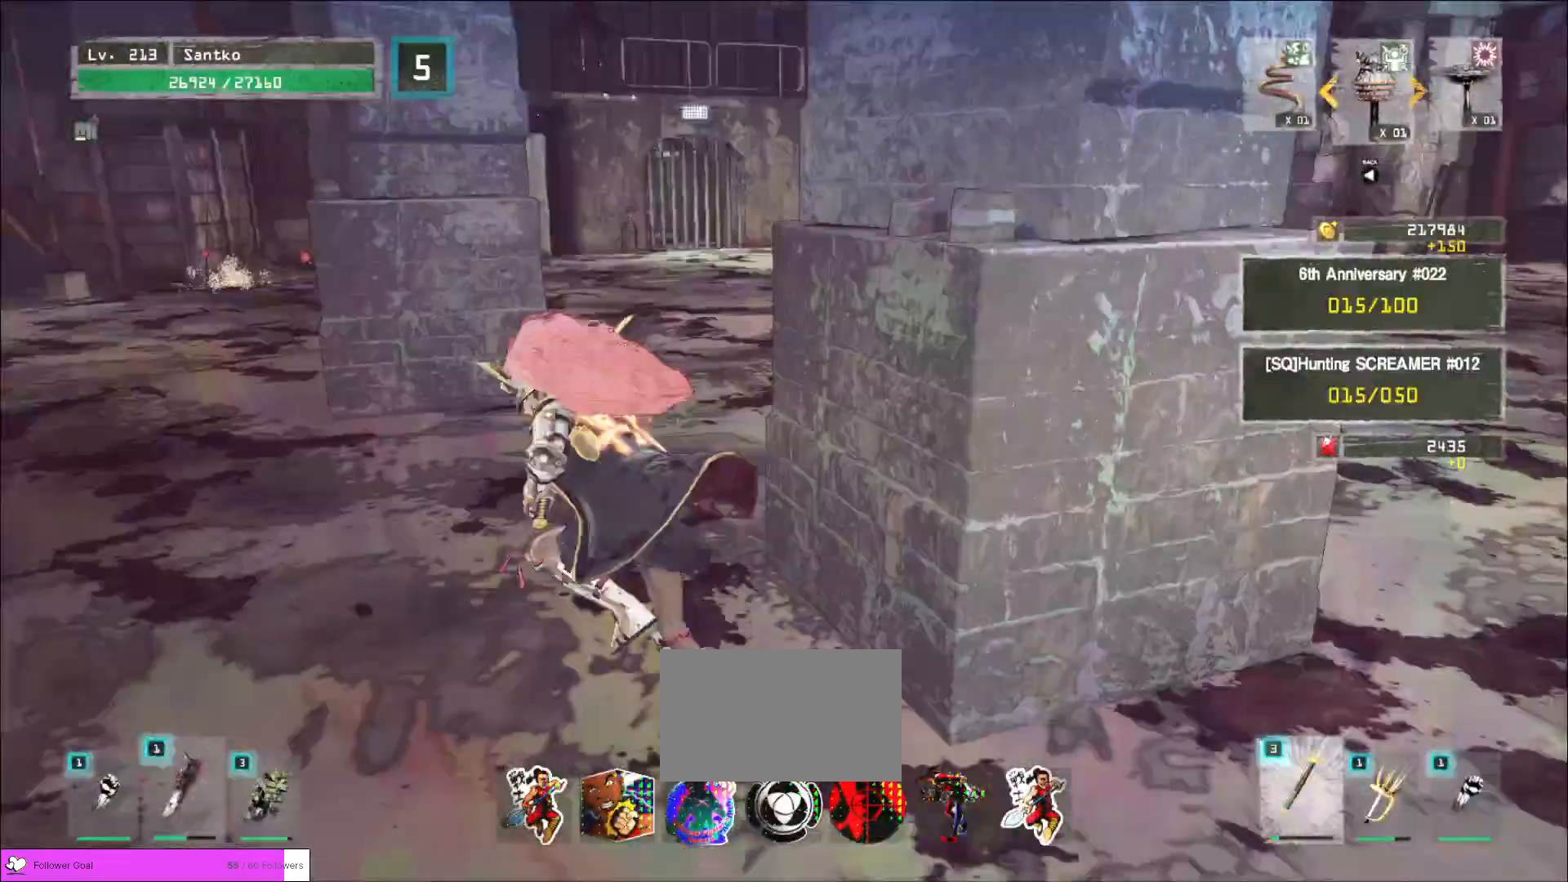
{"keys": ["w"], "mouse": [], "events": []}
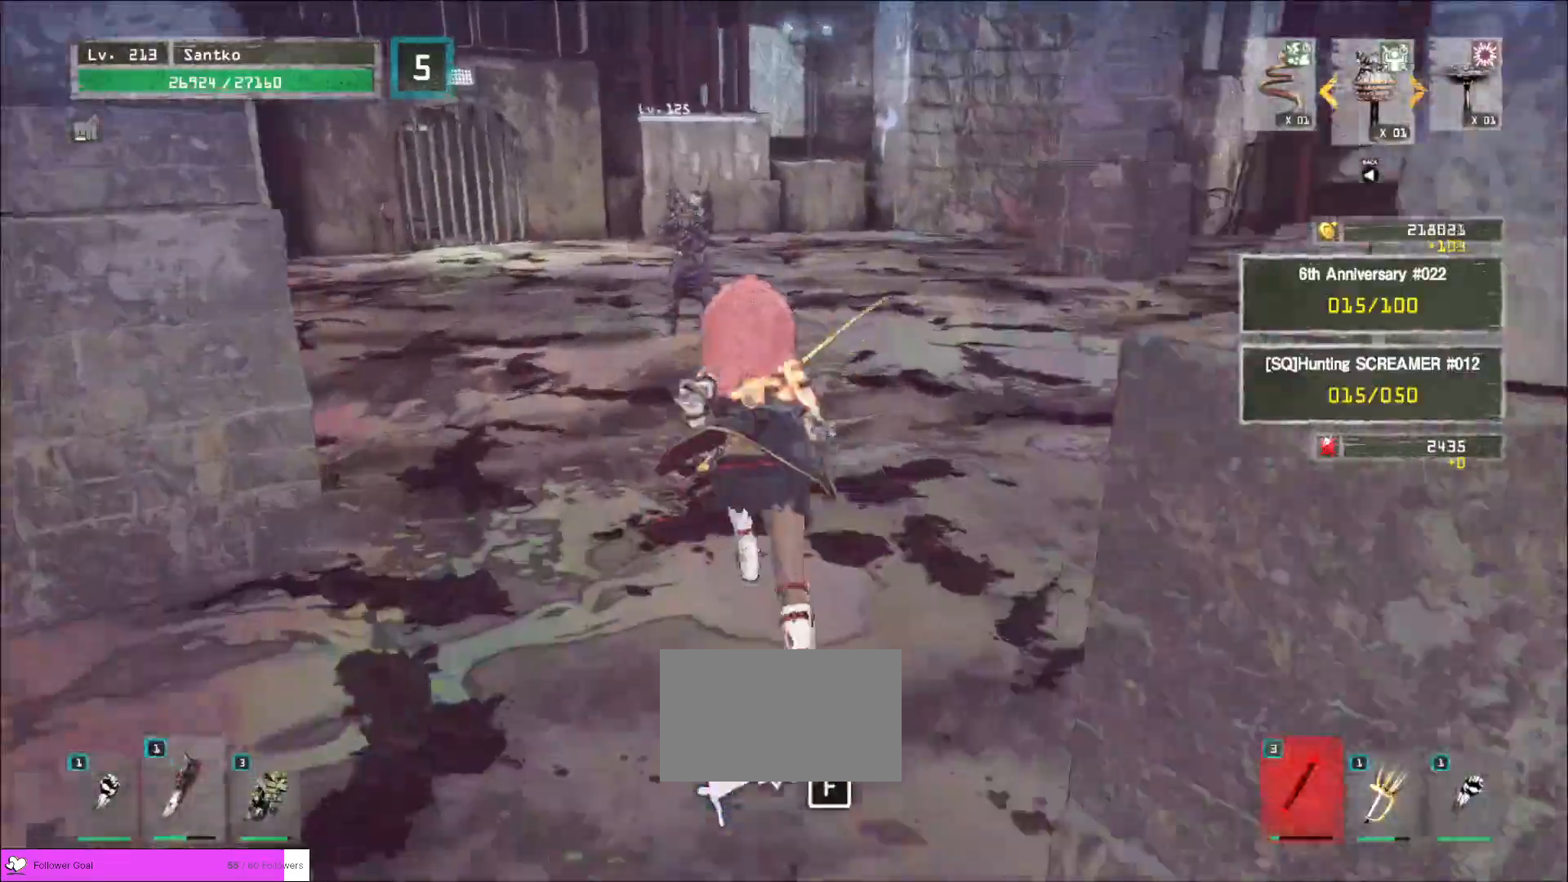
{"keys": ["w"], "mouse": [], "events": [[120, "mouse_wheel", "down"], [240, "mouse_wheel", "up"]]}